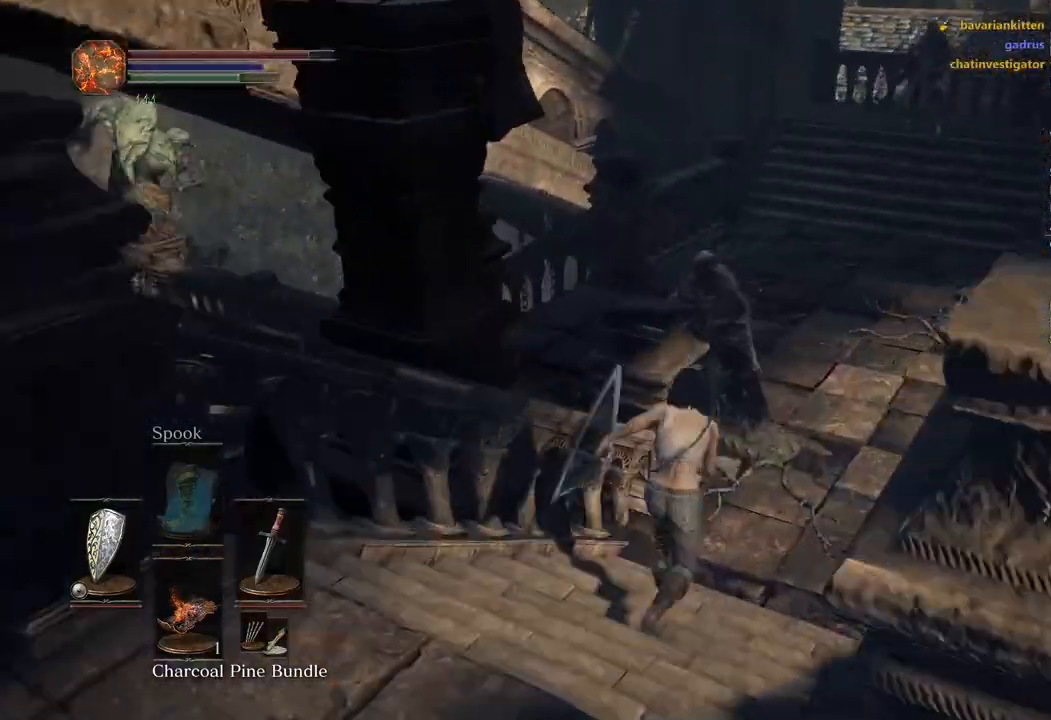
Gameplay with a controller (Xbox layout); each line is a JSON object with the inputs held at the frame after it. "events" lists button and stick changes between this image and that frame as [ms after this image, input, new state], when the widget could be followed in between.
{"buttons": ["B"], "left_stick": "up", "right_stick": "down-left", "events": [[100, "right_stick", "down-left"], [183, "left_stick", "up-right"], [400, "left_stick", "up"]]}
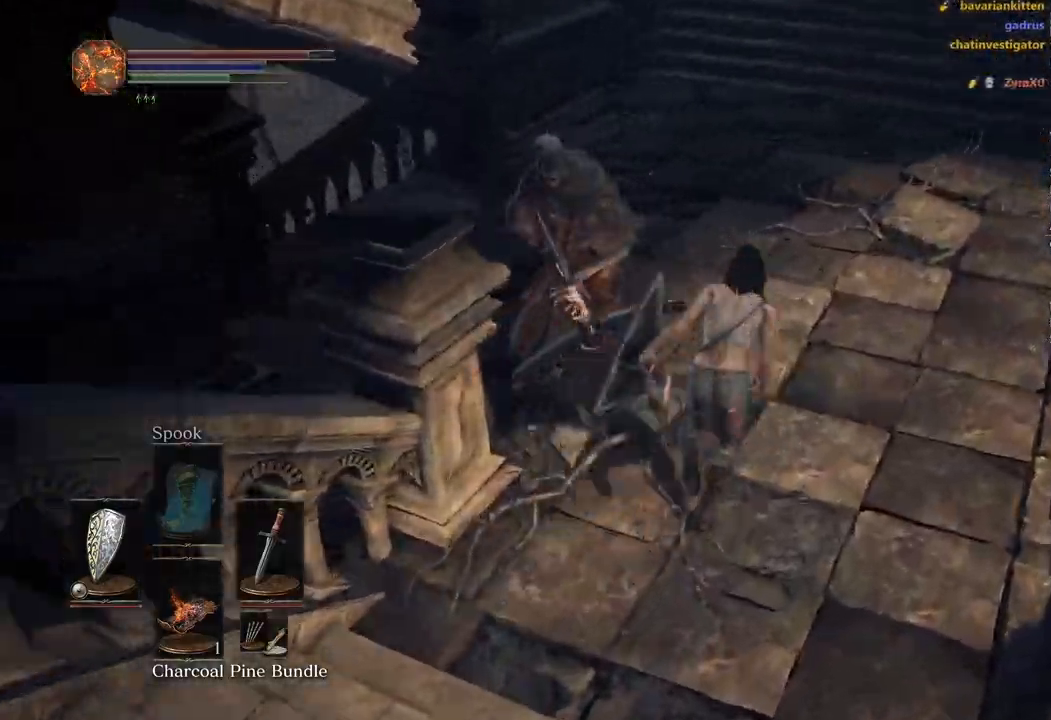
{"buttons": ["B"], "left_stick": "up", "right_stick": "down-left", "events": []}
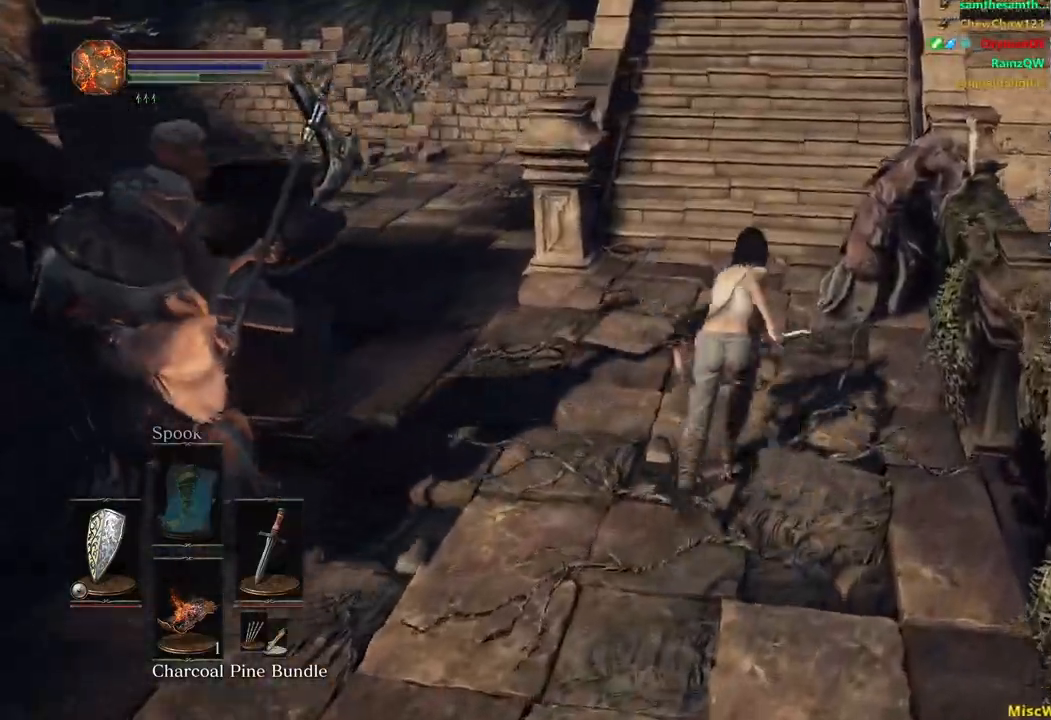
{"buttons": ["B"], "left_stick": "up", "right_stick": "down-left", "events": []}
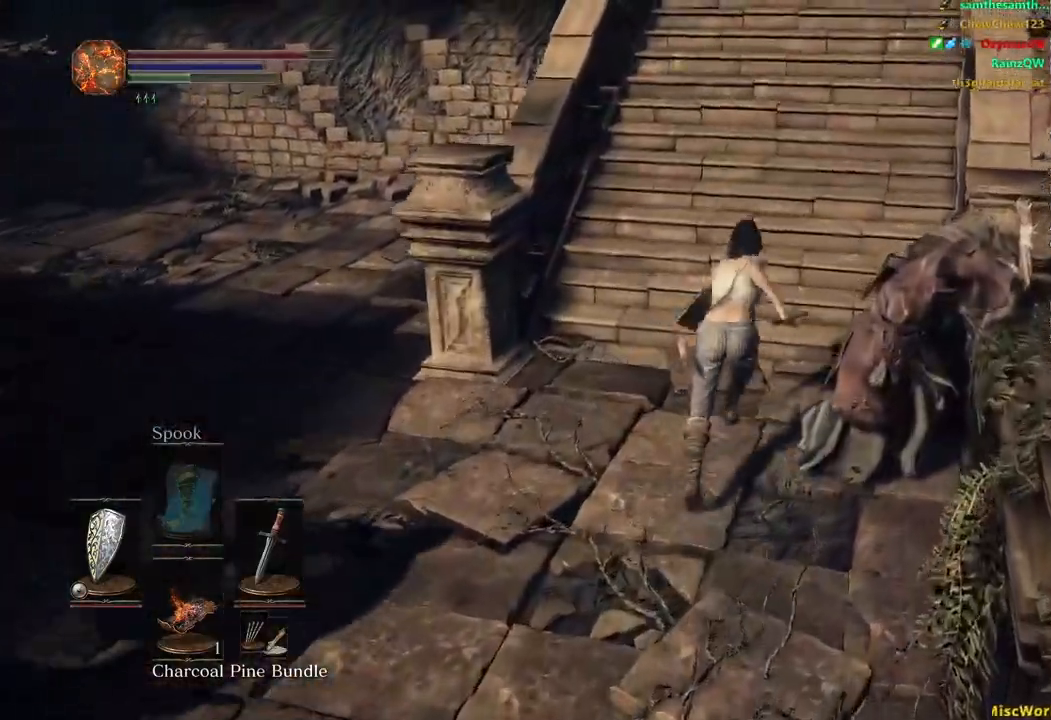
{"buttons": ["B"], "left_stick": "up", "right_stick": "down-left", "events": []}
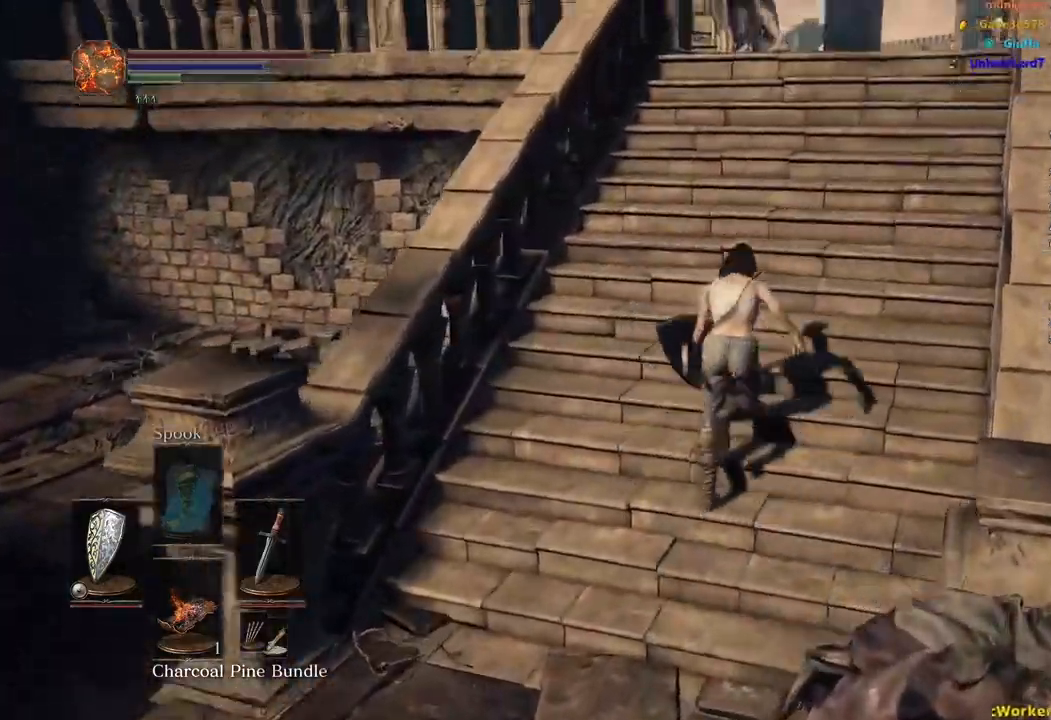
{"buttons": ["B"], "left_stick": "up", "right_stick": "down-left", "events": []}
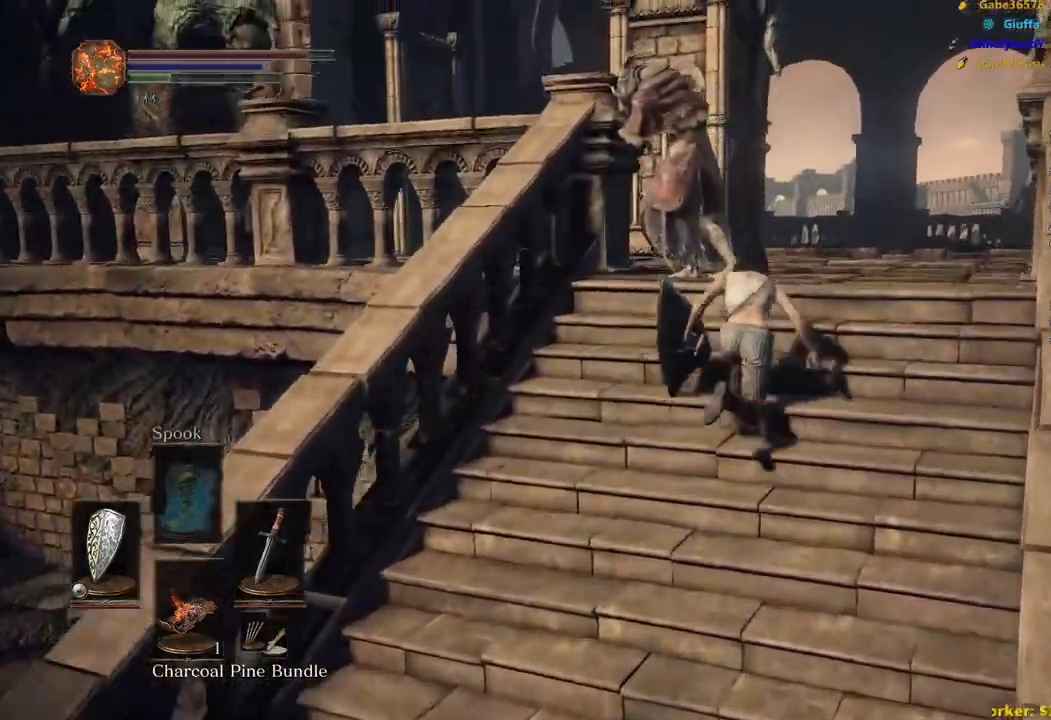
{"buttons": ["B"], "left_stick": "up", "right_stick": "down-left", "events": []}
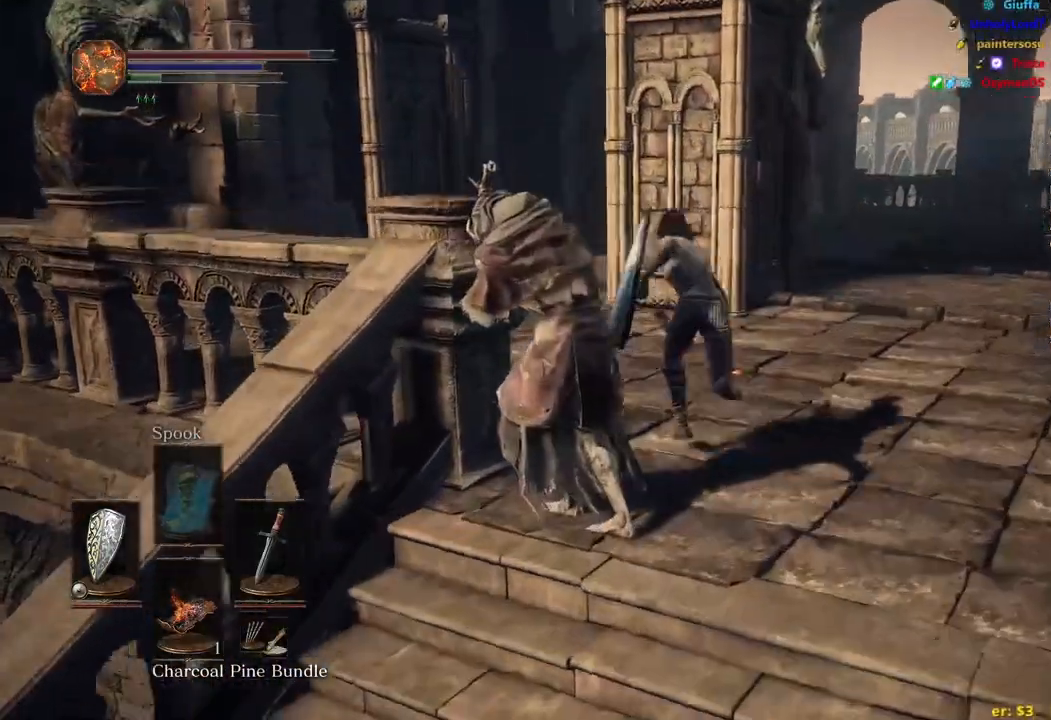
{"buttons": [], "left_stick": "up", "right_stick": "center", "events": [[67, "B", "up"], [200, "right_stick", "center"]]}
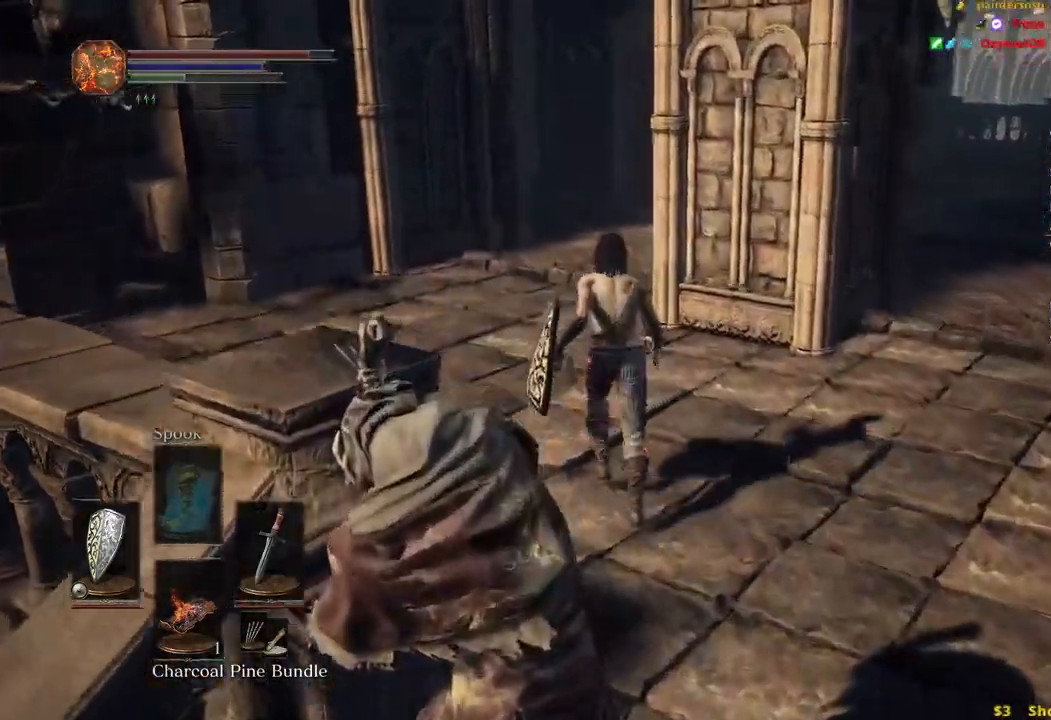
{"buttons": ["B"], "left_stick": "up", "right_stick": "center", "events": [[450, "B", "down"]]}
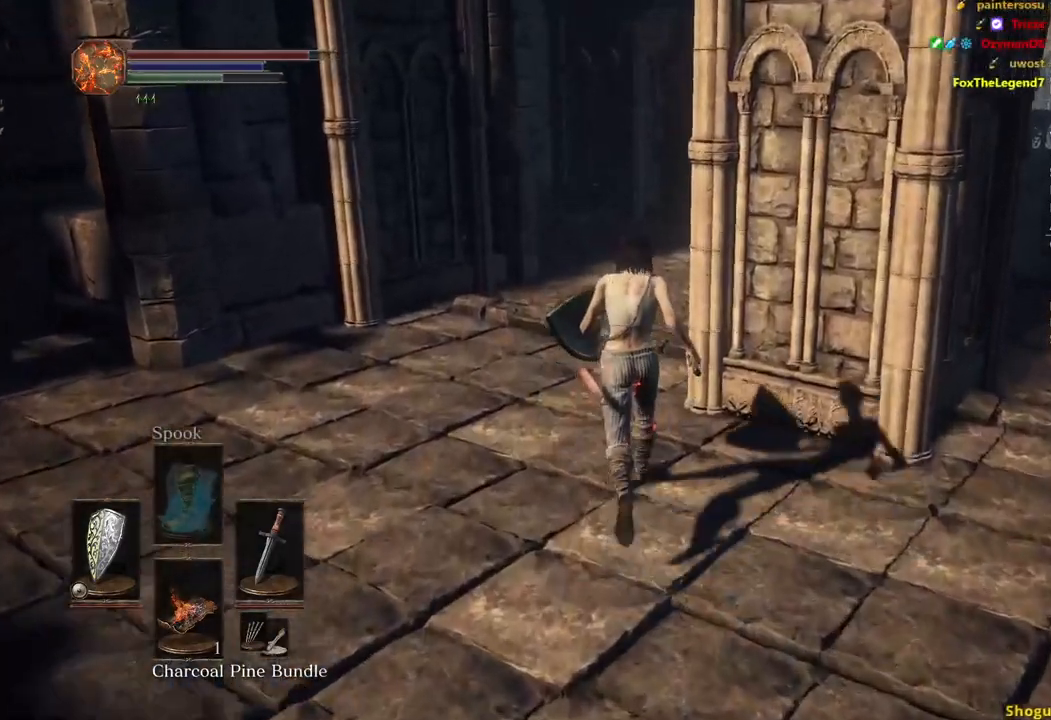
{"buttons": ["B"], "left_stick": "up", "right_stick": "right", "events": [[117, "right_stick", "right"]]}
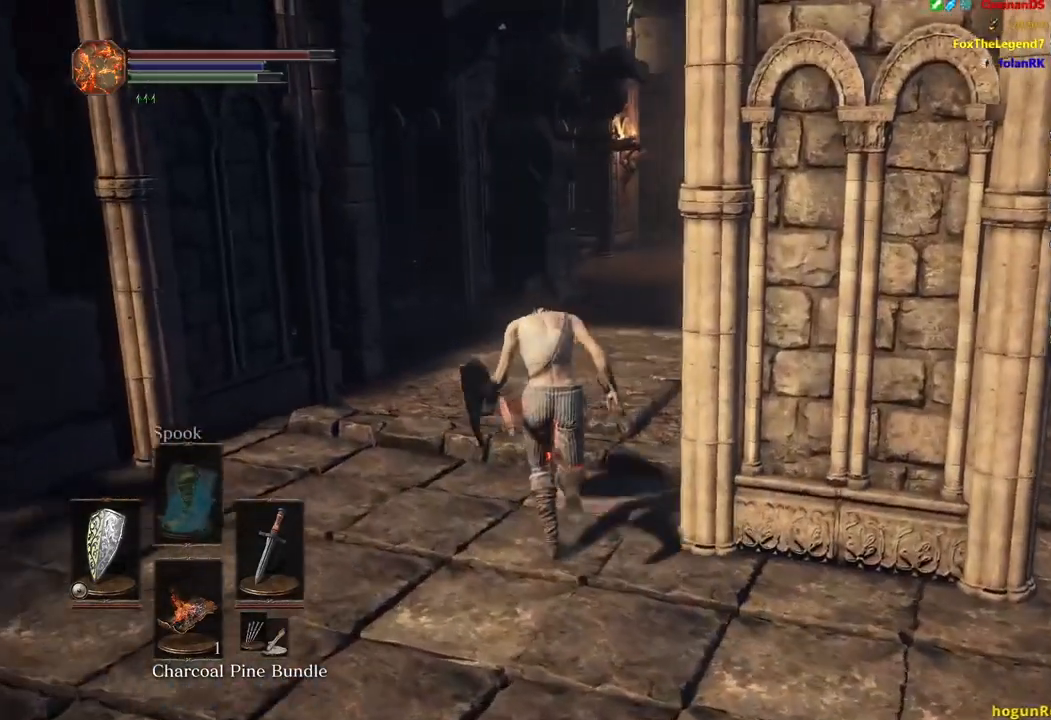
{"buttons": [], "left_stick": "up", "right_stick": "down-left", "events": [[267, "right_stick", "down-left"], [433, "B", "up"]]}
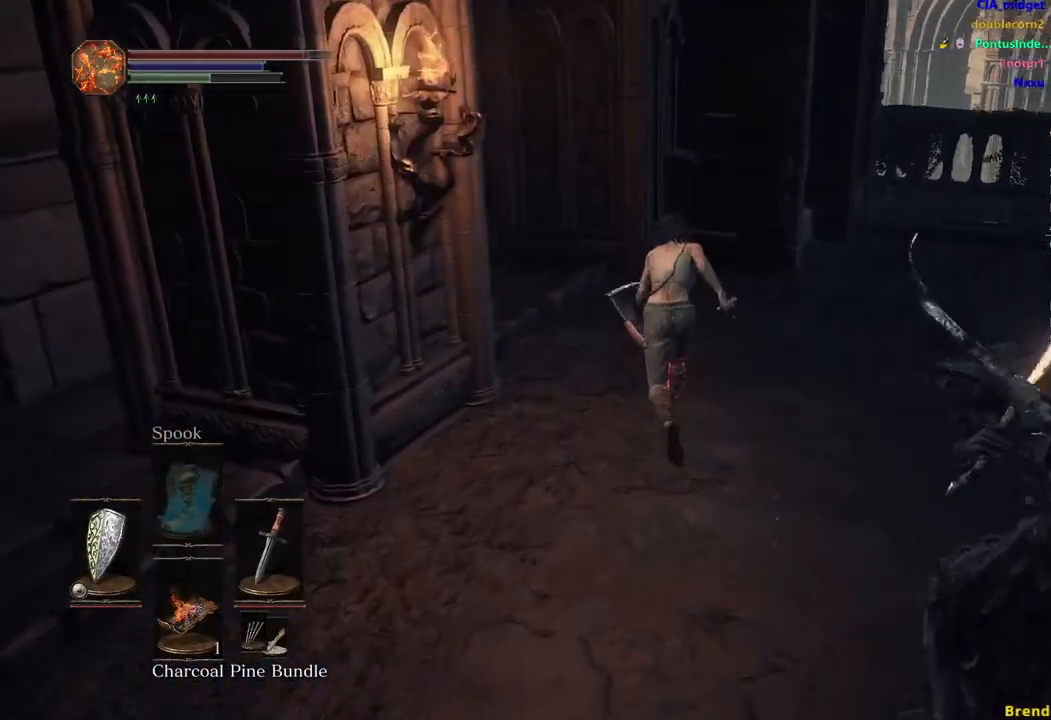
{"buttons": ["B"], "left_stick": "up-left", "right_stick": "left", "events": [[33, "B", "down"], [83, "B", "up"], [233, "left_stick", "up-left"], [317, "B", "down"], [350, "right_stick", "left"]]}
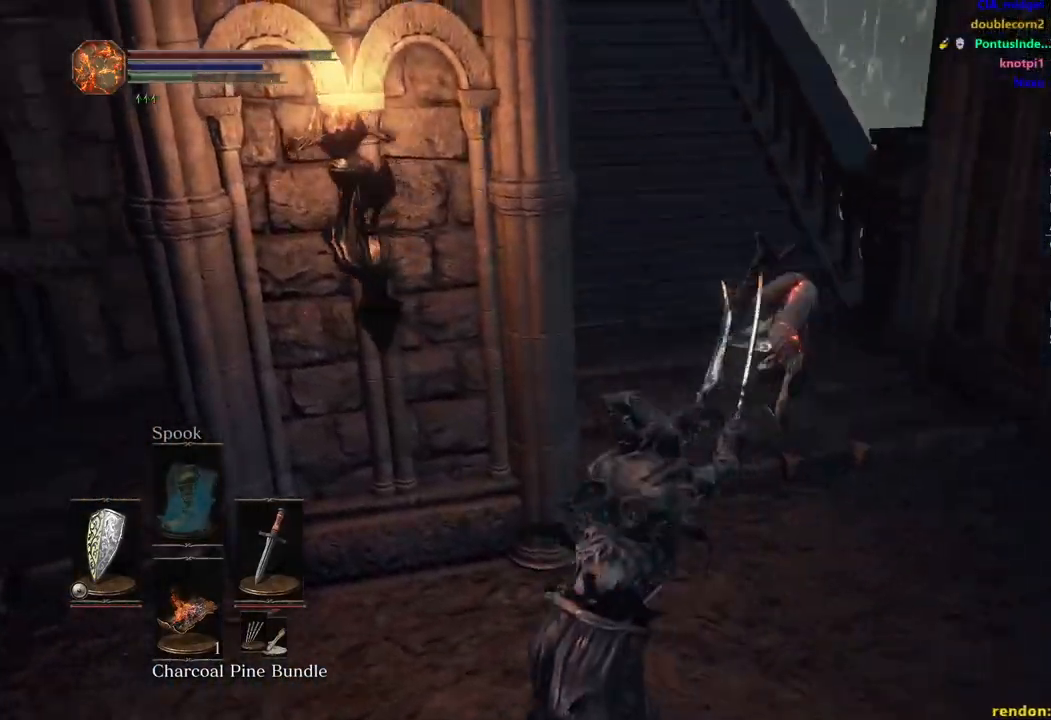
{"buttons": ["B"], "left_stick": "up", "right_stick": "up", "events": [[17, "left_stick", "up"], [233, "right_stick", "center"], [367, "right_stick", "up-left"], [417, "right_stick", "up"]]}
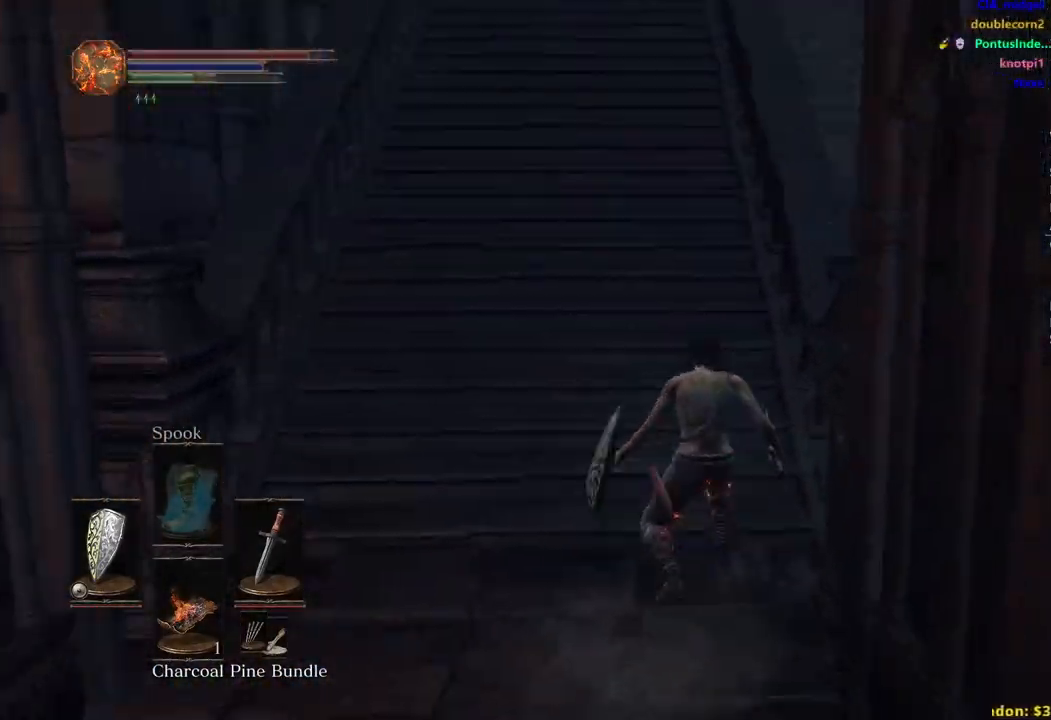
{"buttons": ["B"], "left_stick": "up", "right_stick": "up", "events": []}
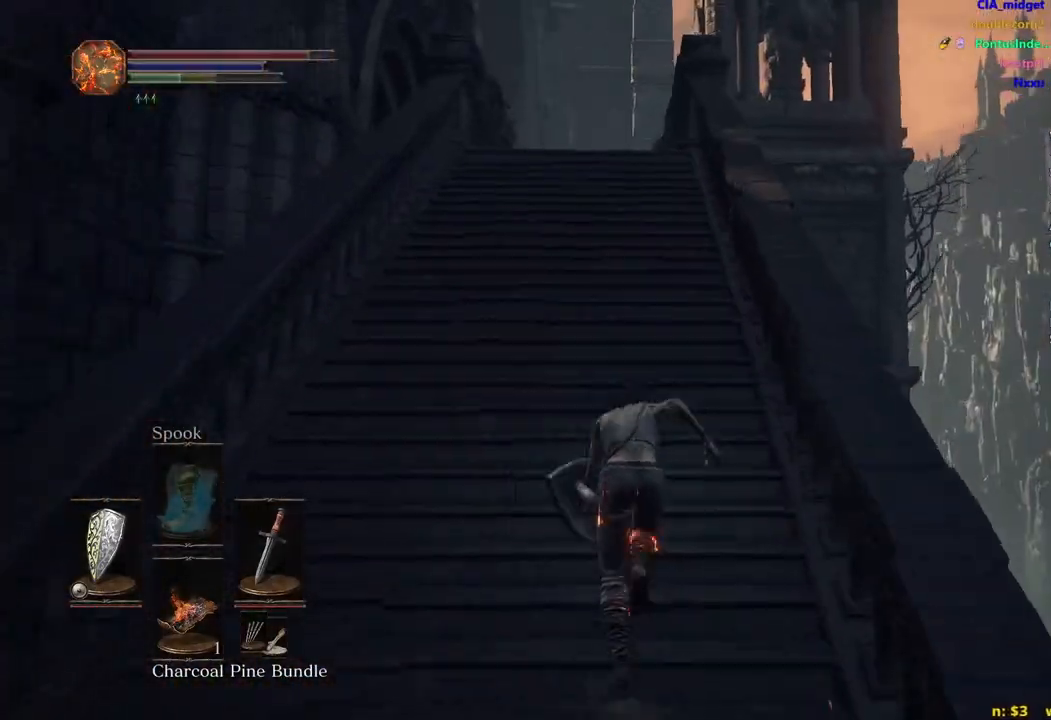
{"buttons": ["B"], "left_stick": "up", "right_stick": "down", "events": [[50, "right_stick", "center"], [167, "B", "up"], [250, "B", "down"], [417, "right_stick", "down"]]}
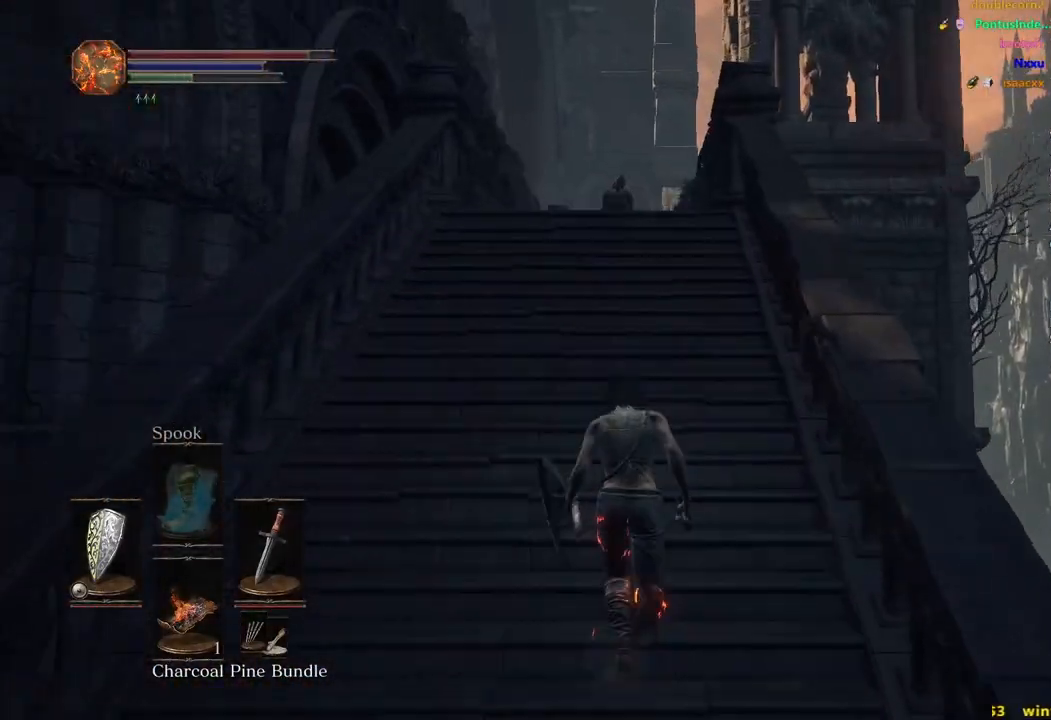
{"buttons": ["B"], "left_stick": "up", "right_stick": "down", "events": []}
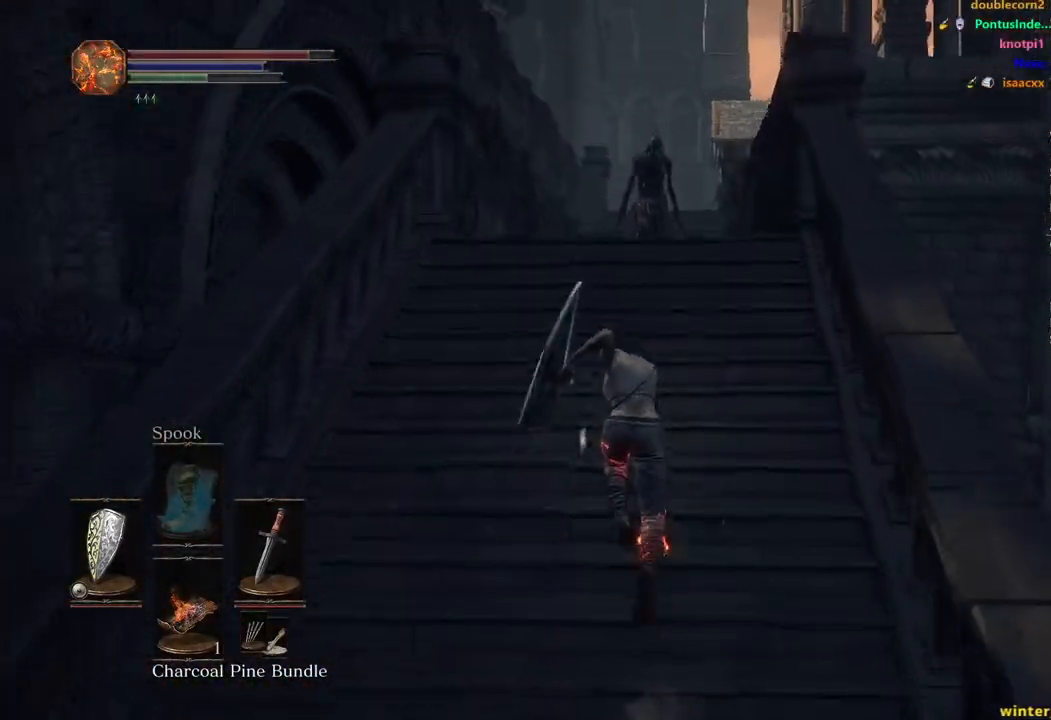
{"buttons": ["B"], "left_stick": "up", "right_stick": "down", "events": []}
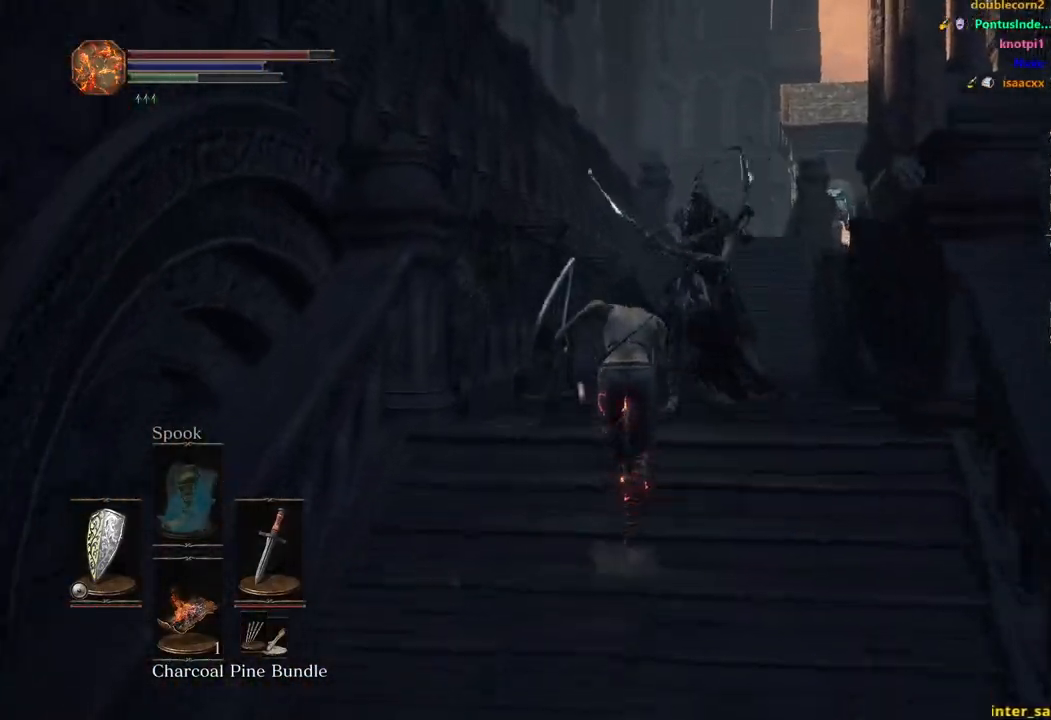
{"buttons": ["B"], "left_stick": "up", "right_stick": "down", "events": []}
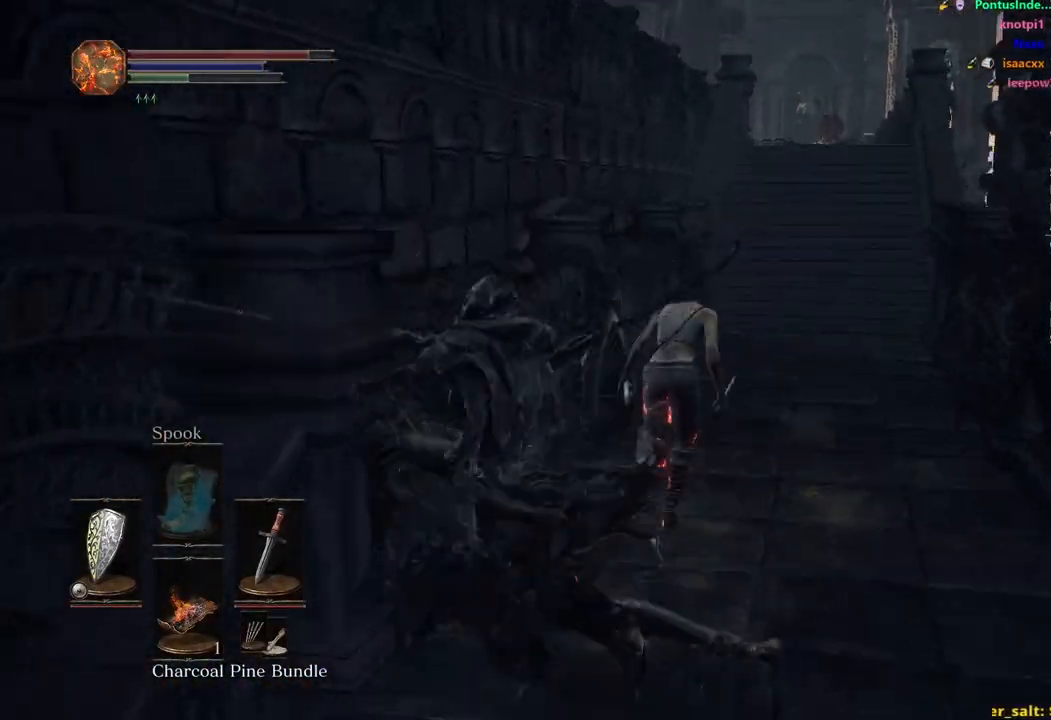
{"buttons": ["B"], "left_stick": "up", "right_stick": "down-left", "events": [[150, "right_stick", "down-left"]]}
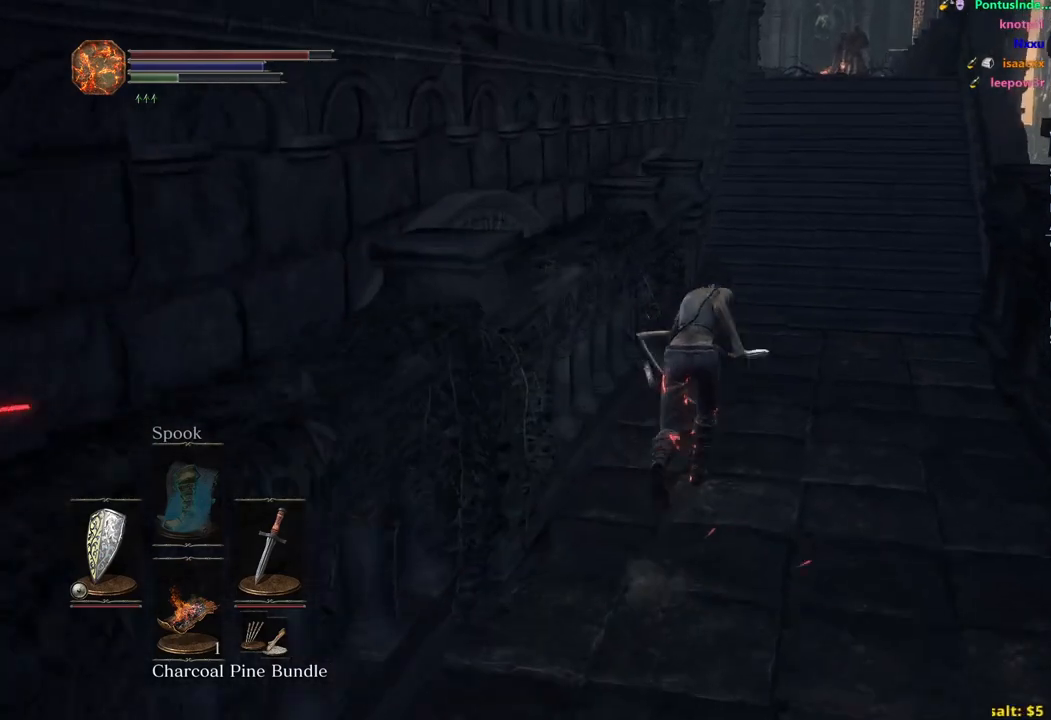
{"buttons": ["B"], "left_stick": "up", "right_stick": "down-left", "events": []}
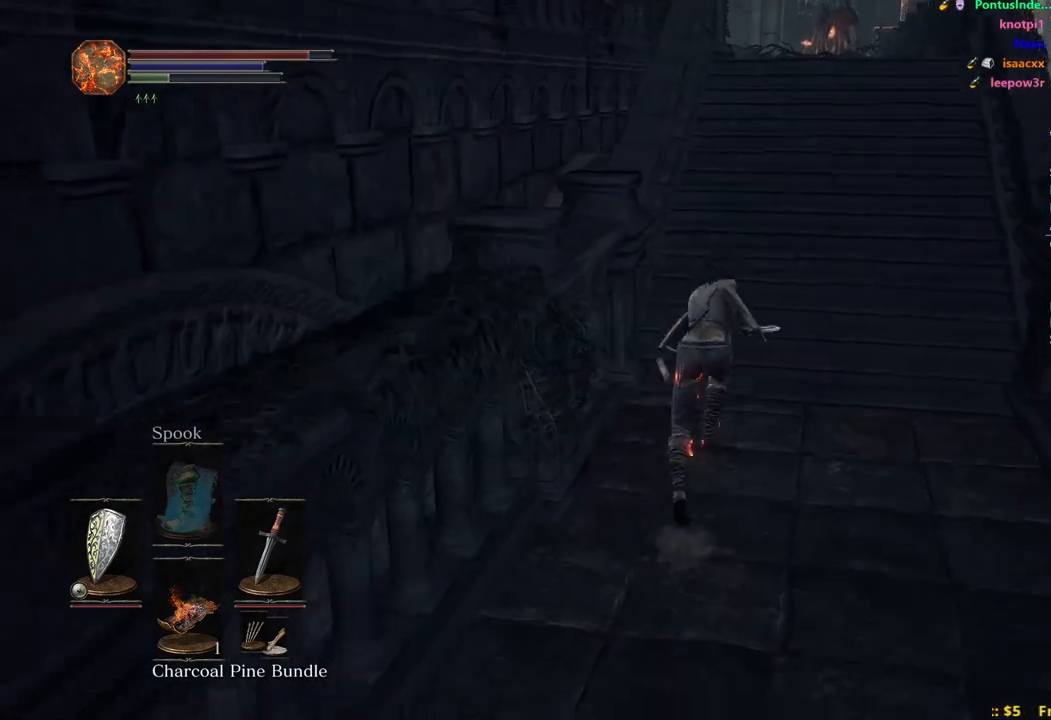
{"buttons": ["B"], "left_stick": "up", "right_stick": "down-left", "events": []}
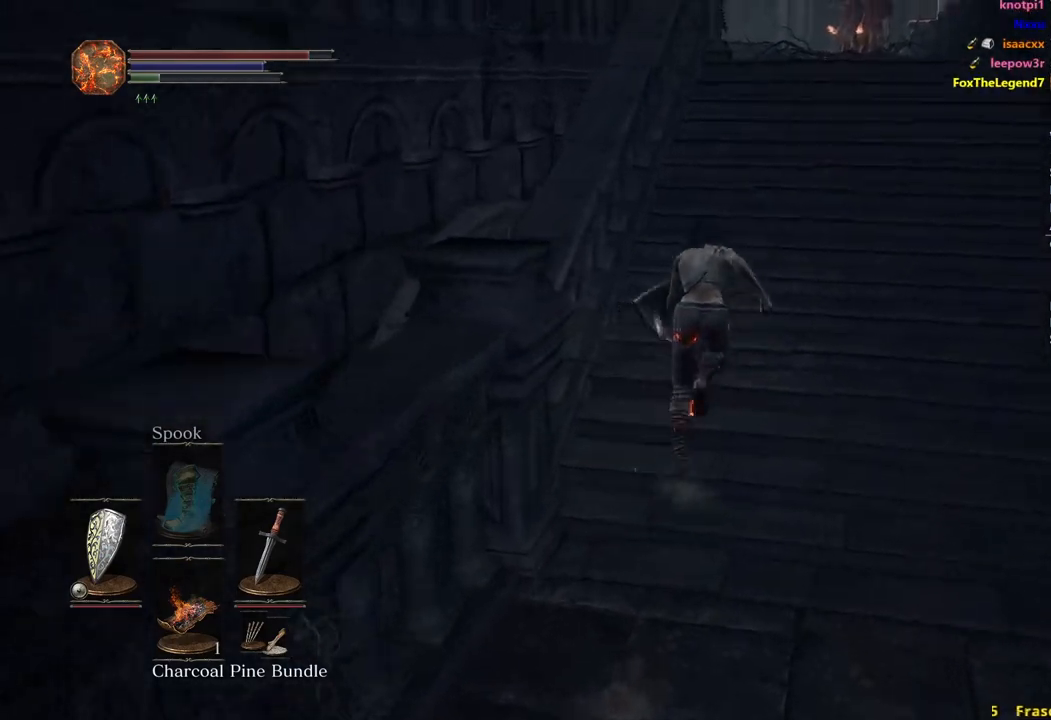
{"buttons": ["B"], "left_stick": "up", "right_stick": "down-left", "events": []}
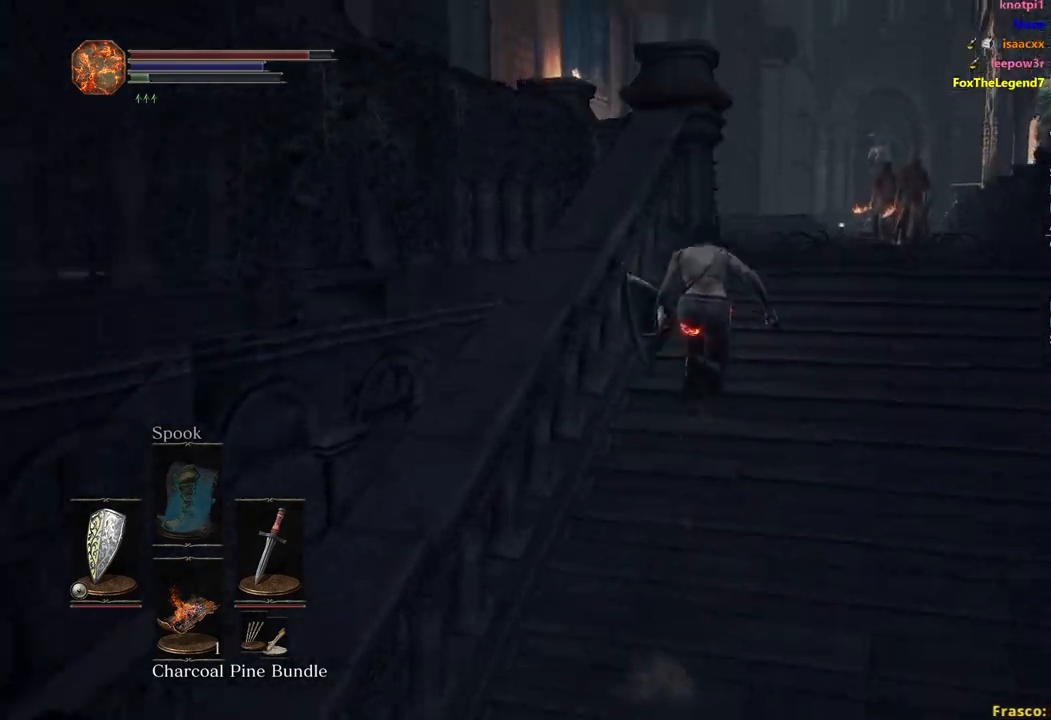
{"buttons": ["B"], "left_stick": "up", "right_stick": "down-left", "events": [[150, "B", "up"], [250, "B", "down"]]}
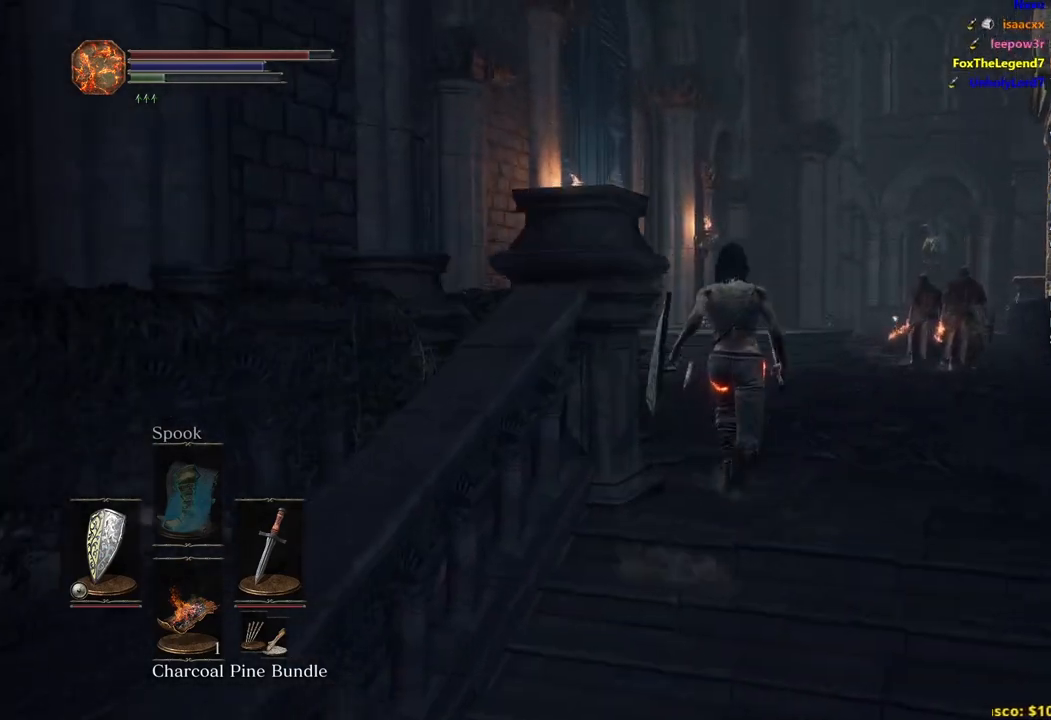
{"buttons": ["B"], "left_stick": "up", "right_stick": "center", "events": [[433, "right_stick", "center"]]}
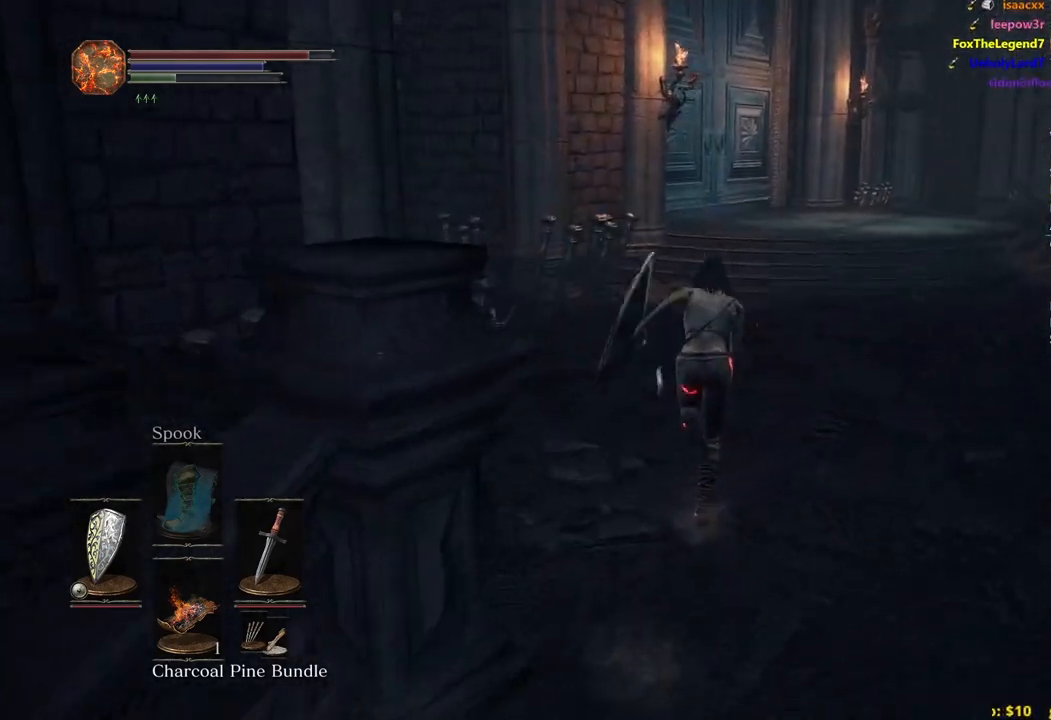
{"buttons": ["B"], "left_stick": "up", "right_stick": "center", "events": []}
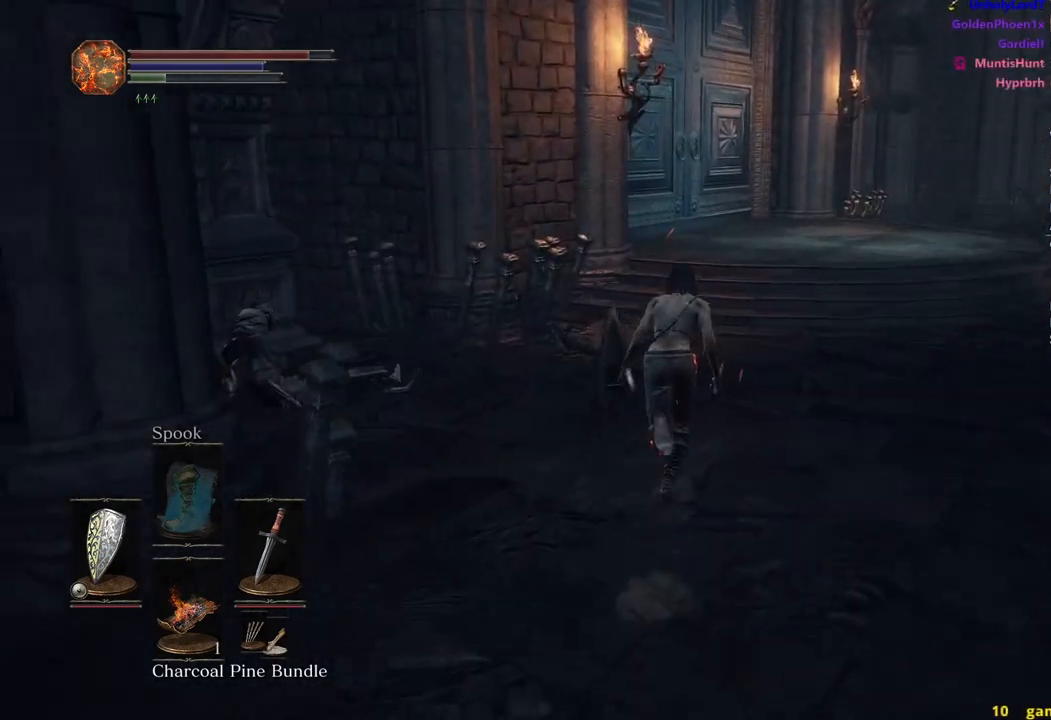
{"buttons": [], "left_stick": "center", "right_stick": "center", "events": [[83, "B", "up"], [83, "left_stick", "center"]]}
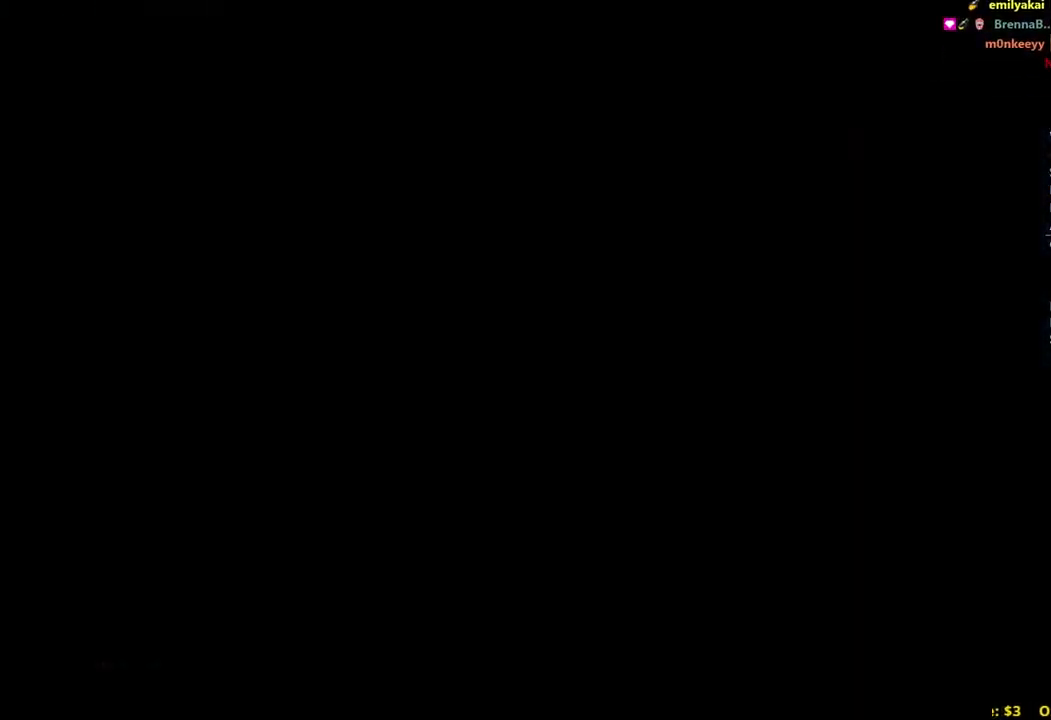
{"buttons": [], "left_stick": "center", "right_stick": "center", "events": [[200, "A", "down"], [300, "A", "up"], [383, "A", "down"], [483, "A", "up"]]}
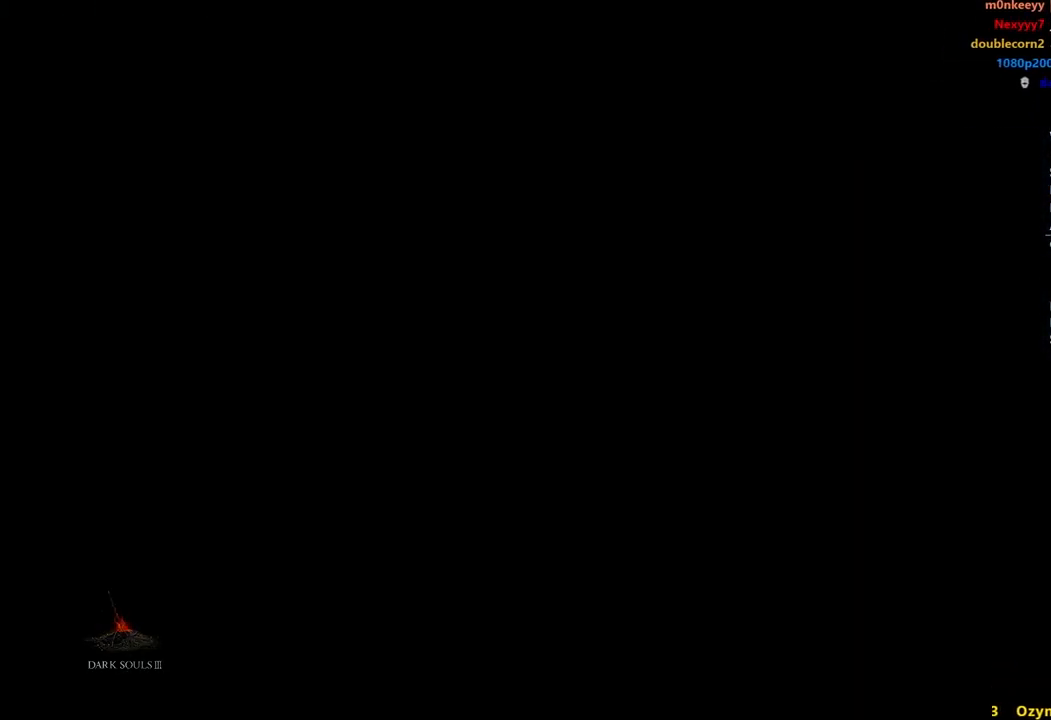
{"buttons": [], "left_stick": "center", "right_stick": "center", "events": [[67, "A", "down"], [183, "A", "up"], [283, "A", "down"], [333, "A", "up"]]}
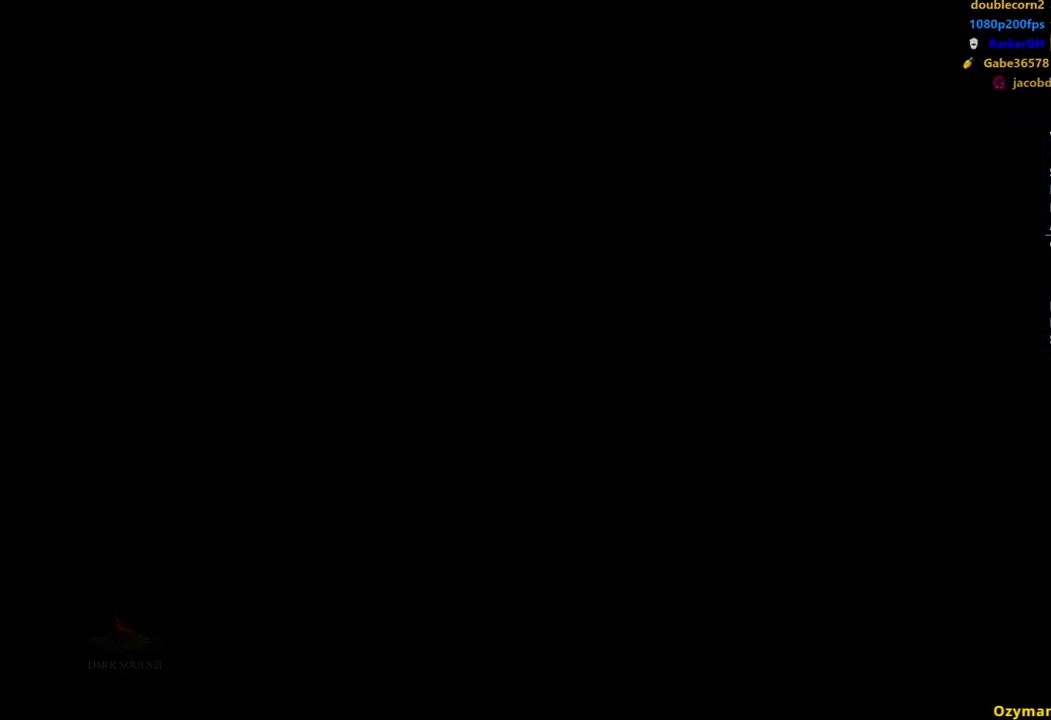
{"buttons": ["A"], "left_stick": "center", "right_stick": "center", "events": [[150, "A", "down"], [183, "A", "up"], [317, "A", "down"], [400, "A", "up"], [500, "A", "down"]]}
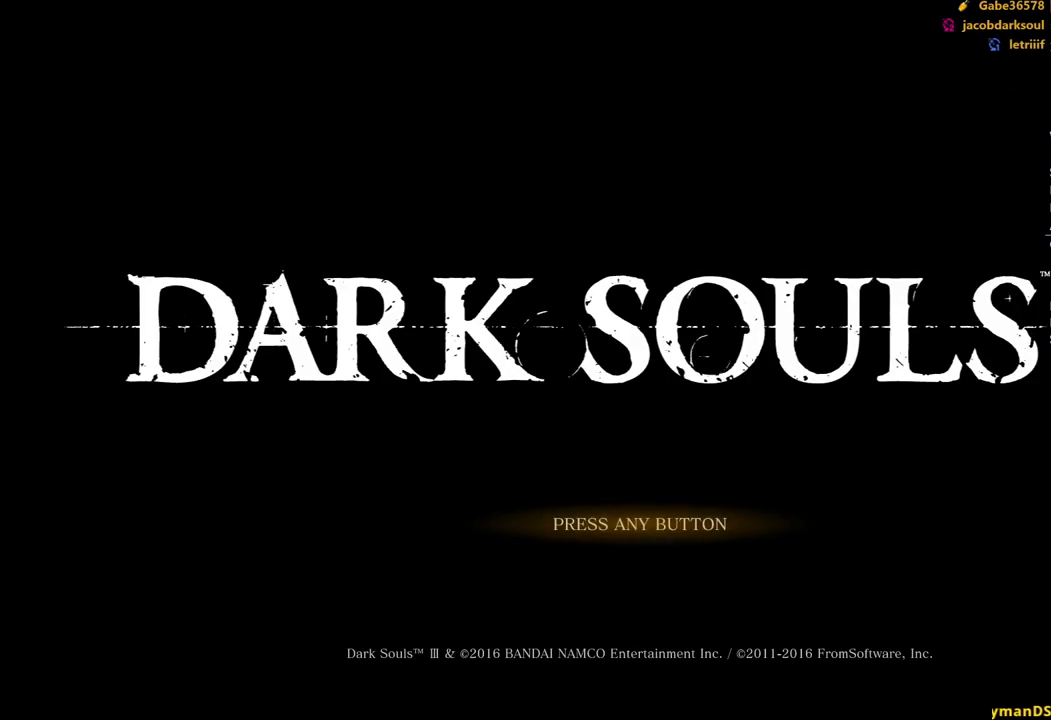
{"buttons": [], "left_stick": "center", "right_stick": "center", "events": [[83, "A", "up"], [183, "A", "down"], [267, "A", "up"]]}
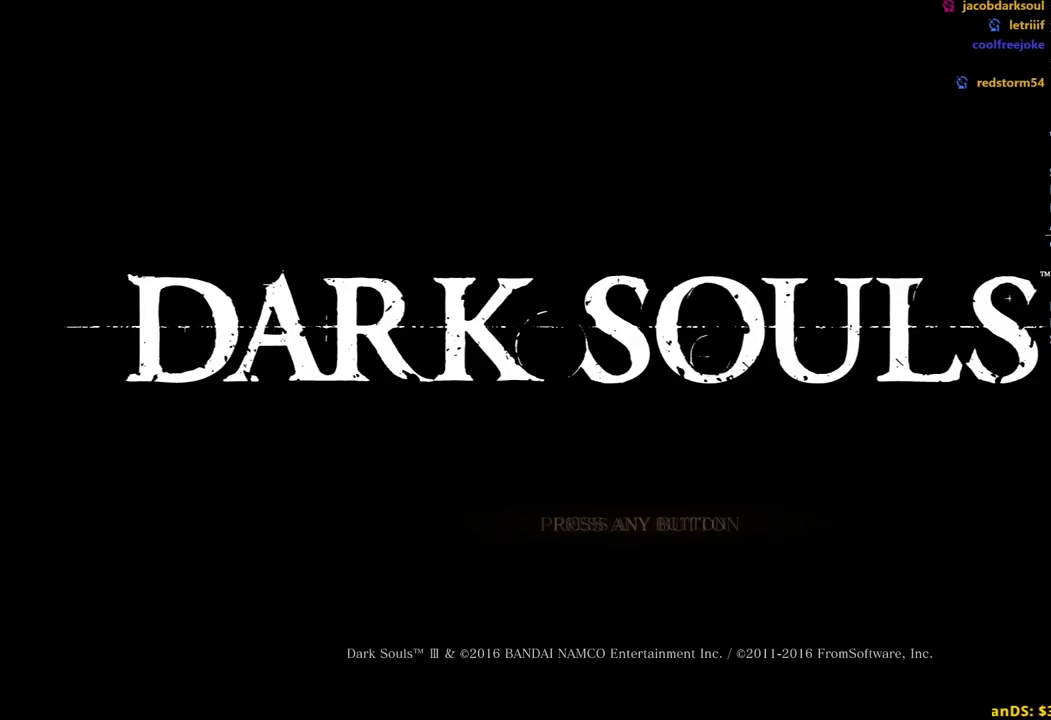
{"buttons": [], "left_stick": "center", "right_stick": "center", "events": [[67, "A", "down"], [150, "A", "up"], [283, "A", "down"], [367, "A", "up"]]}